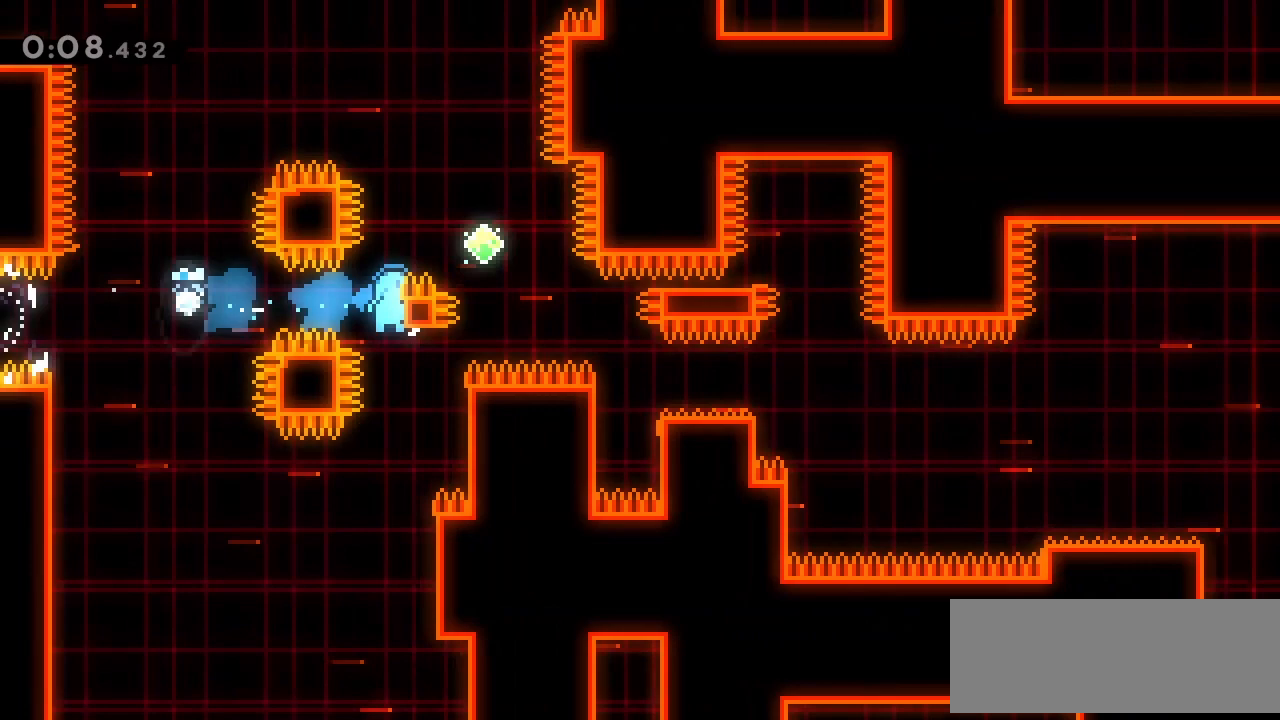
Gameplay with keyboard; each line is a JSON object with the keys held at the frame after it. "events" lists presses ("down") and releases ("up") of "dash", "demo", "down", "grab", "jump", "jump2", "jump3", "jump4", "left", "pause", "right" and "up" between this image and that frame as [ms after this image, input, new state], when the widget could be followed in between. No other keys are recorded. Mouse input is not recorded. Key names are as the overlay labels them; some are game actions (e.g. jump) rather than physical keys.
{"keys": ["dash", "jump", "pause"], "events": [[100, "dash", "up"], [300, "down", "up"], [333, "right", "up"], [400, "pause", "down"], [433, "dash", "down"], [467, "jump", "down"]]}
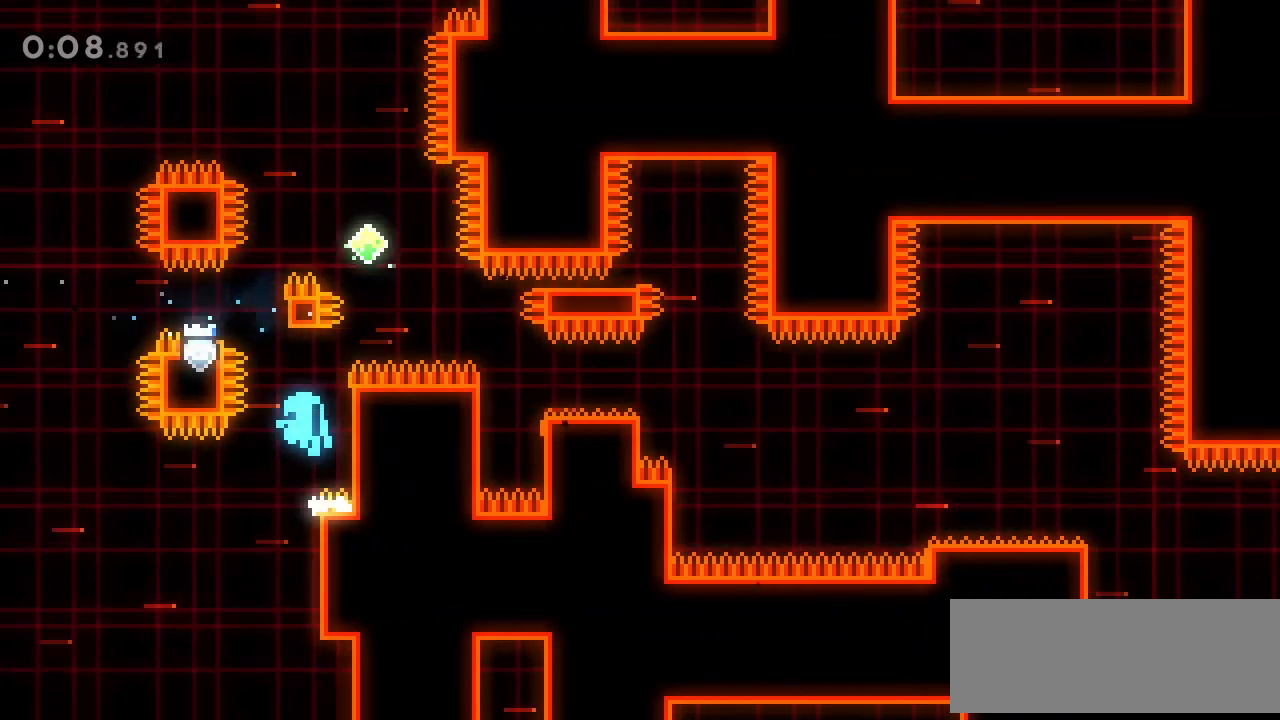
{"keys": [], "events": [[67, "dash", "up"], [67, "jump", "up"], [67, "pause", "up"]]}
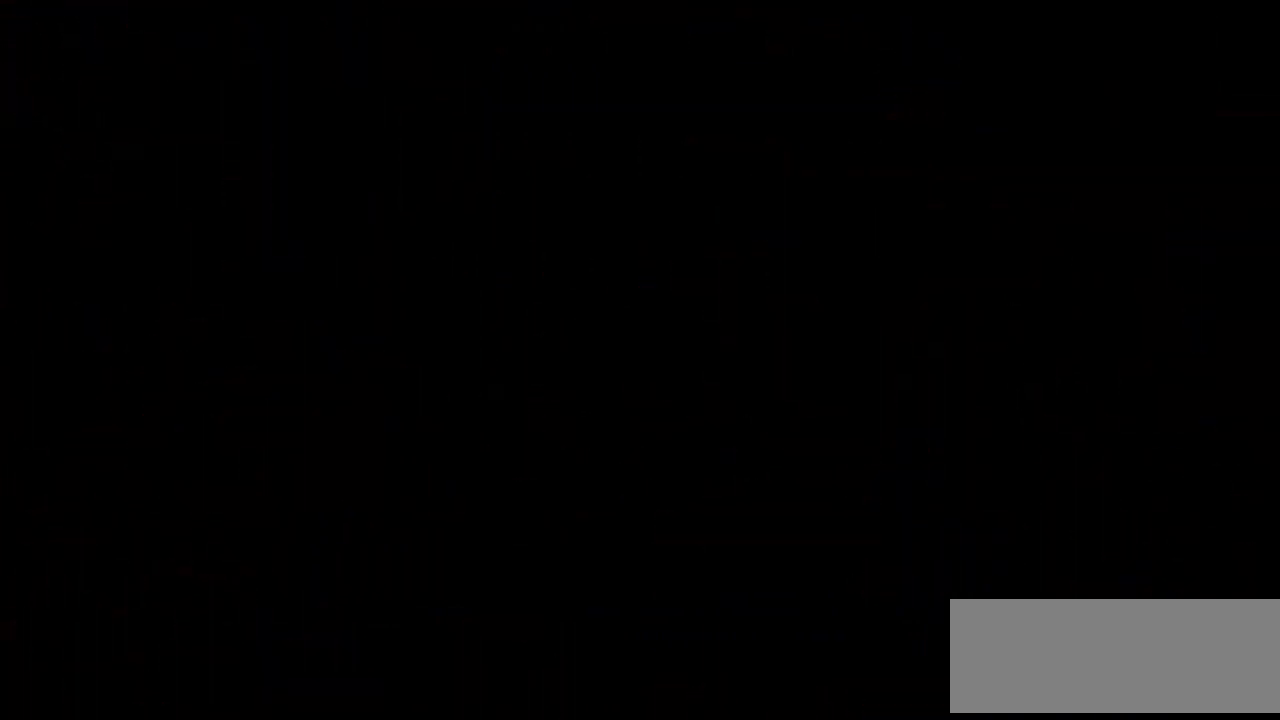
{"keys": [], "events": []}
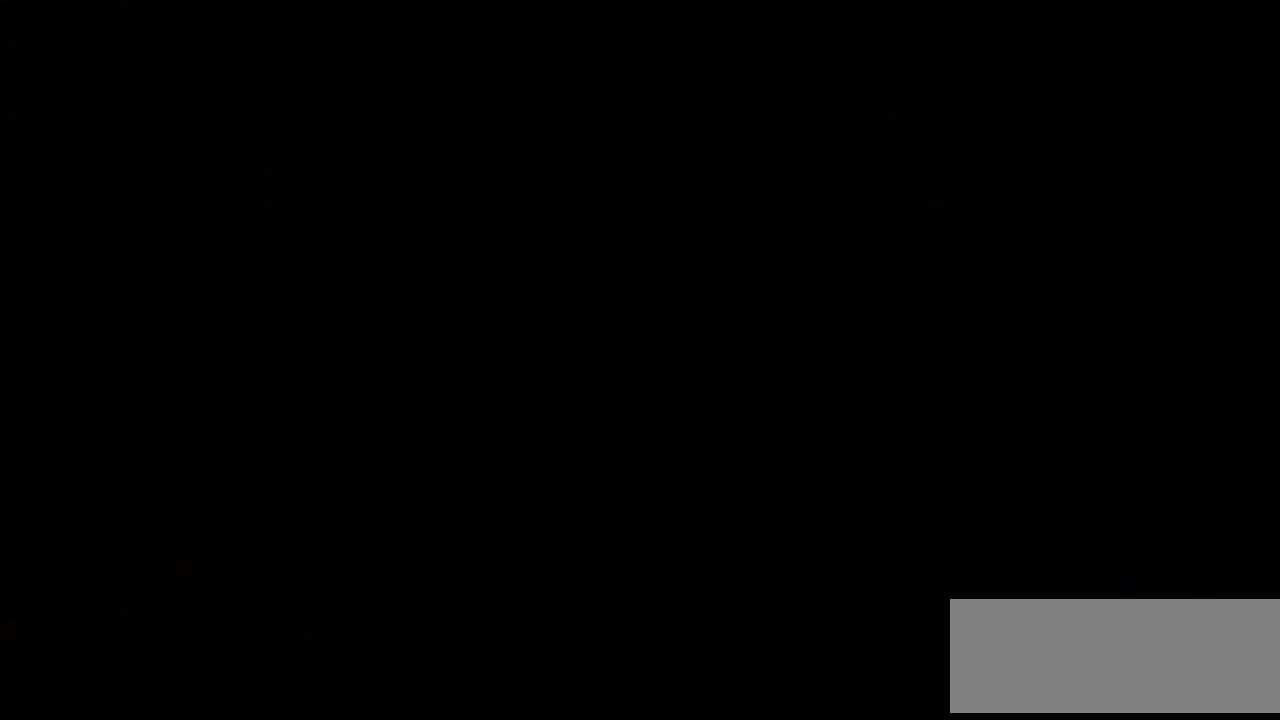
{"keys": [], "events": []}
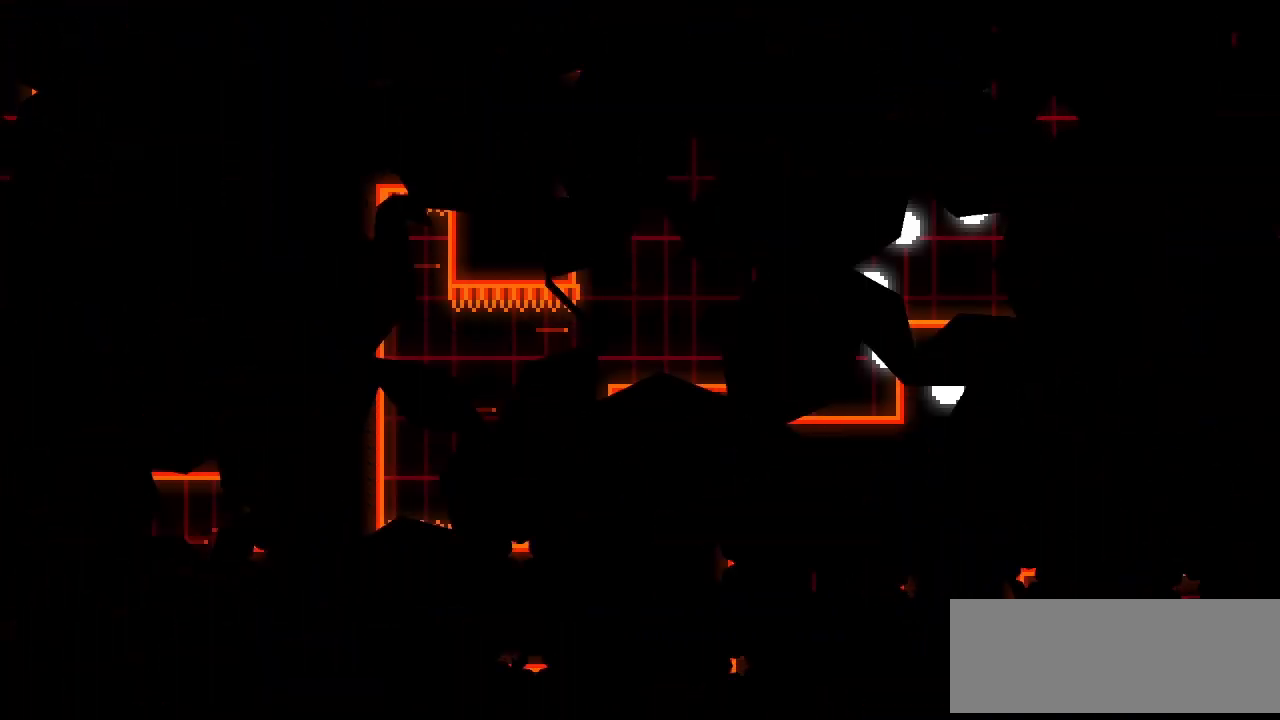
{"keys": ["down"], "events": [[167, "down", "down"]]}
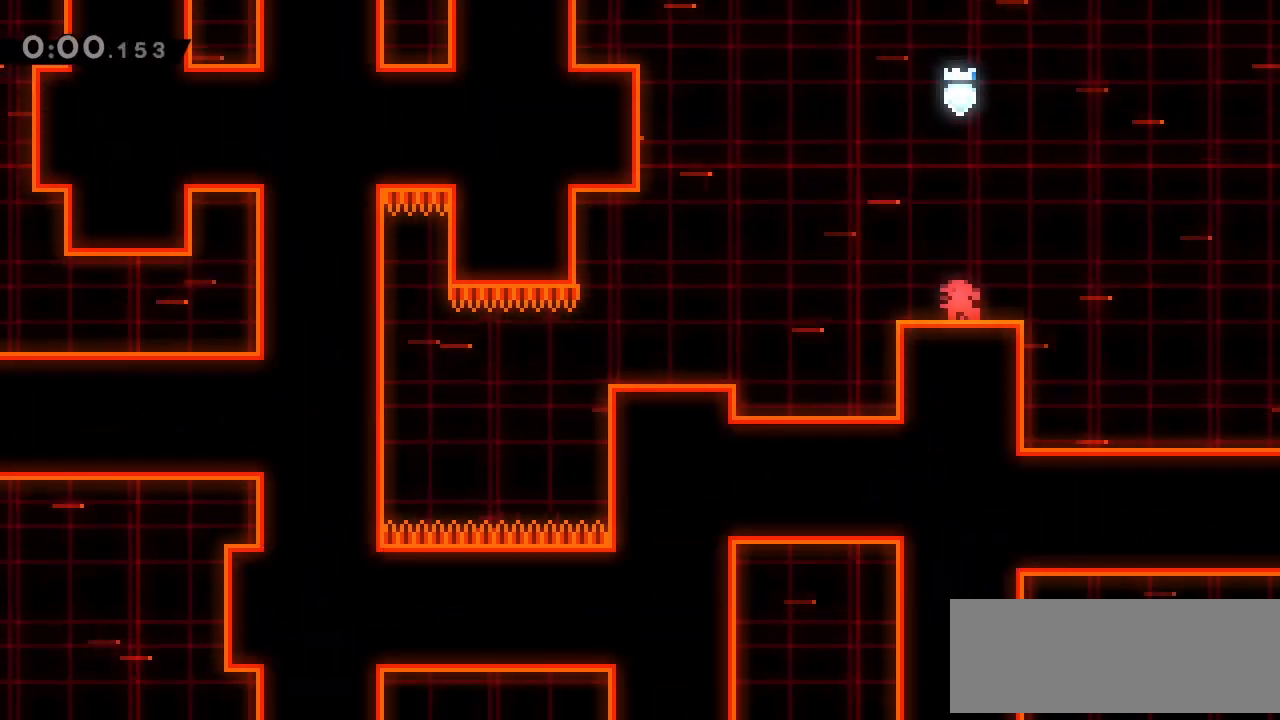
{"keys": ["down"], "events": [[33, "down", "up"], [133, "dash", "down"], [133, "up", "down"], [267, "dash", "up"], [333, "down", "down"], [333, "up", "up"]]}
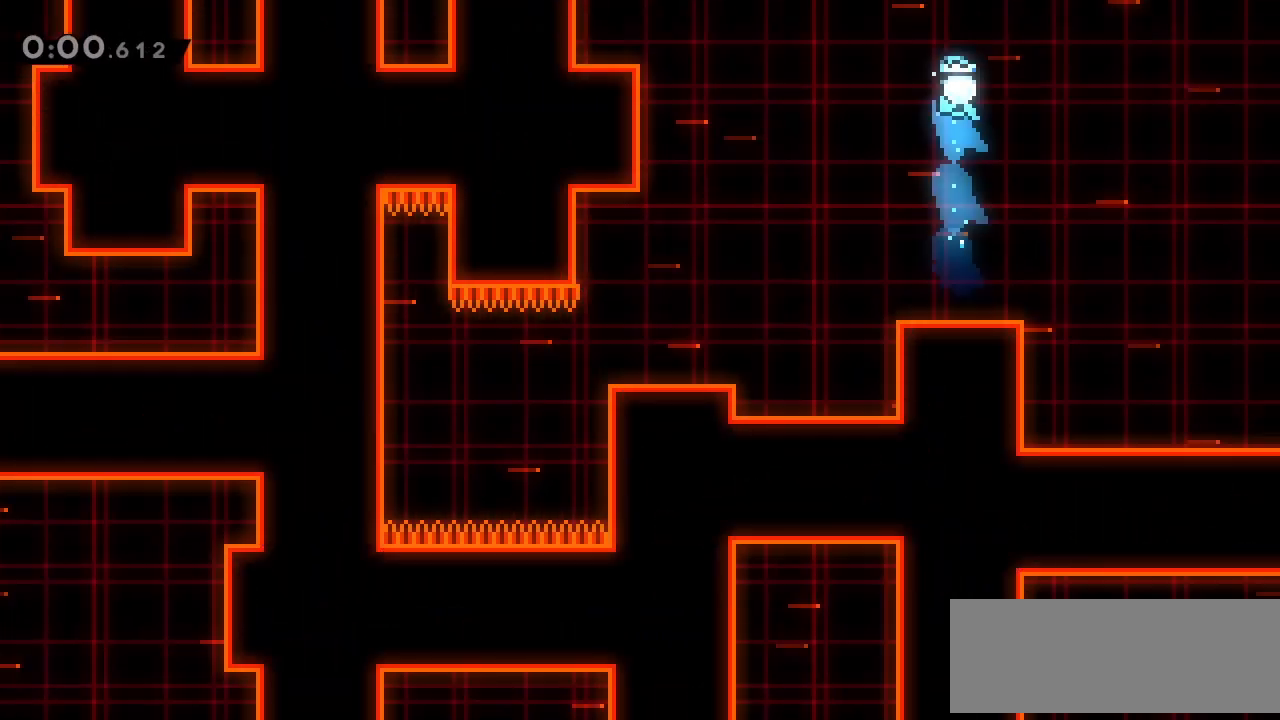
{"keys": ["down", "right"], "events": [[500, "right", "down"]]}
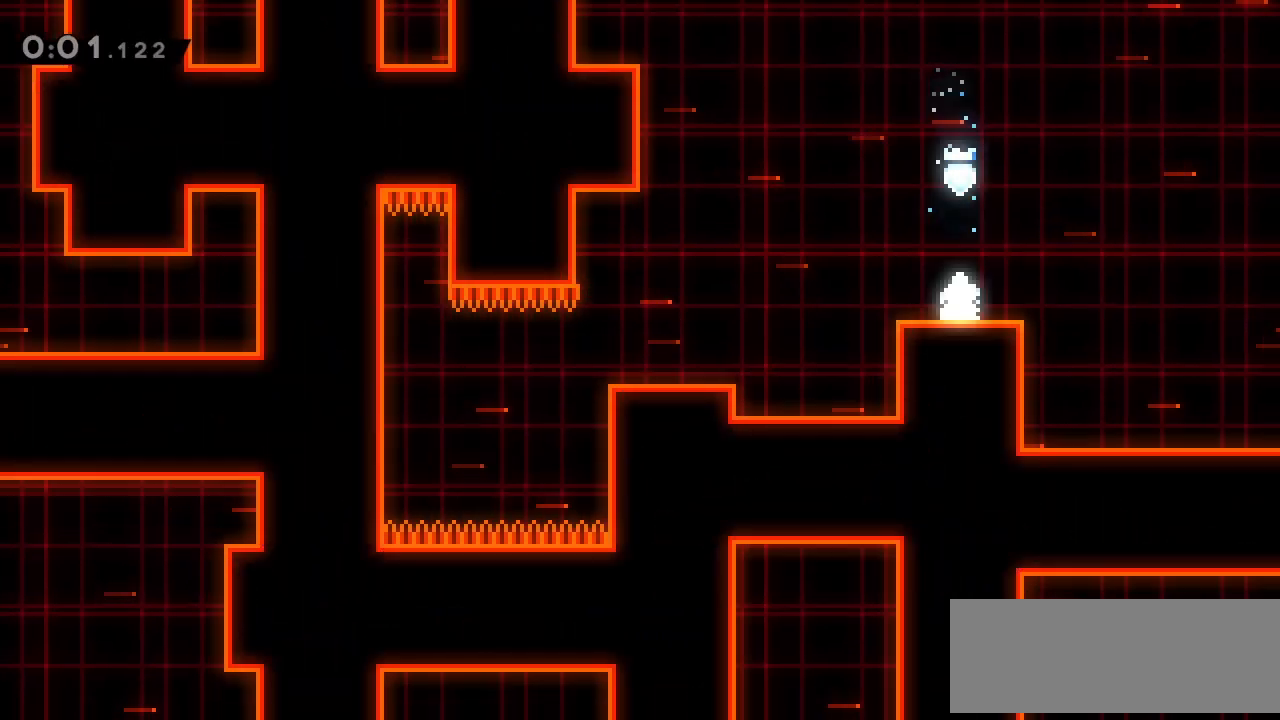
{"keys": ["demo", "jump", "right"], "events": [[33, "demo", "down"], [33, "down", "up"], [33, "jump", "down"]]}
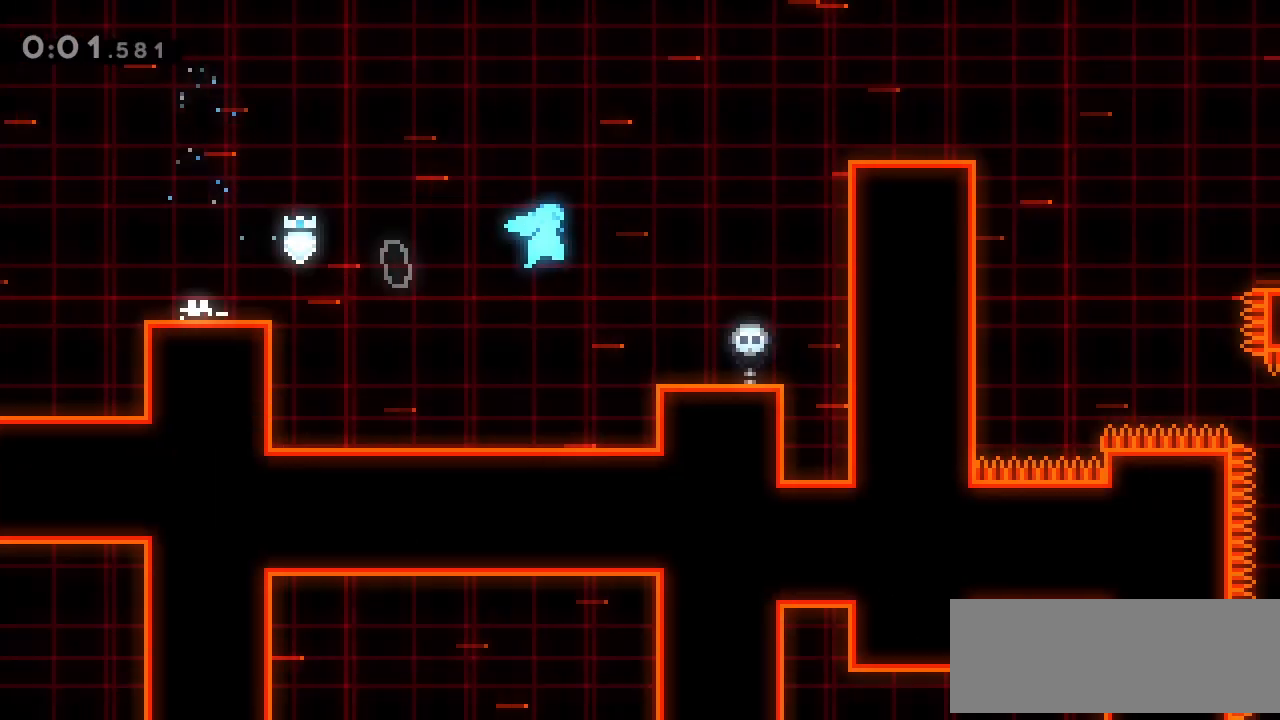
{"keys": ["demo", "jump", "right"], "events": []}
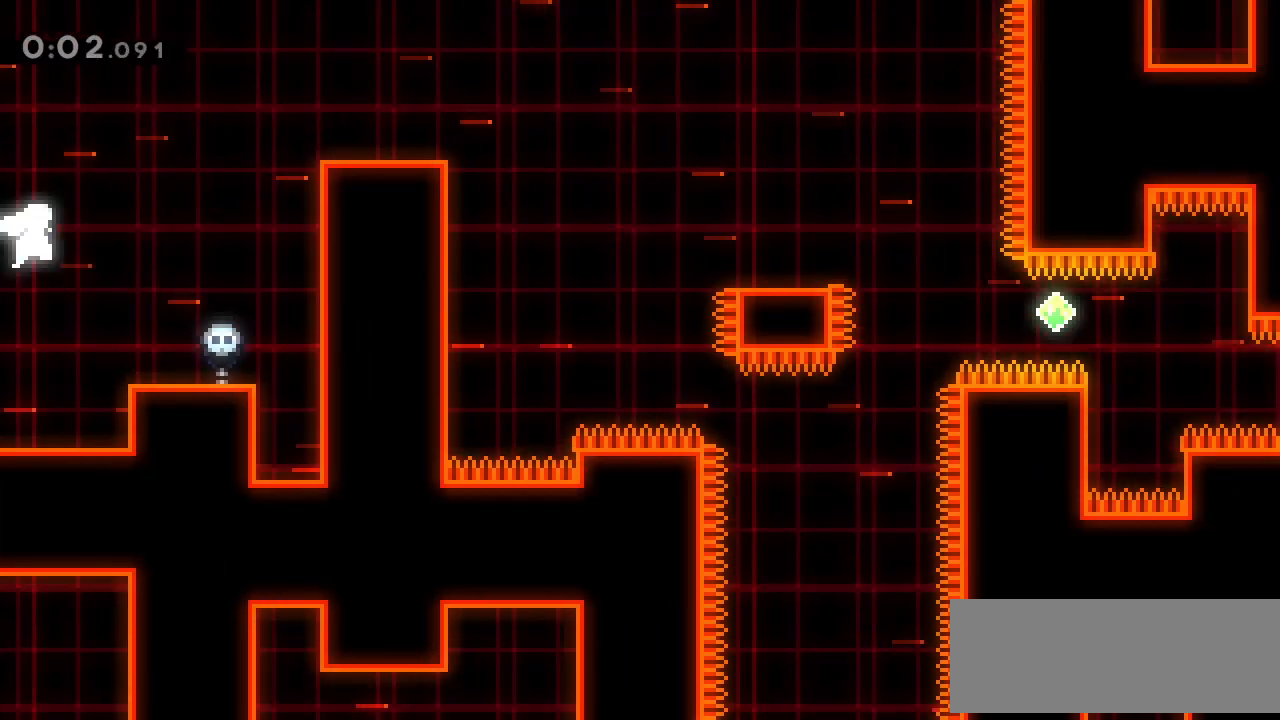
{"keys": ["grab", "right", "up"], "events": [[67, "grab", "down"], [67, "jump", "up"], [100, "demo", "up"], [167, "up", "down"], [333, "jump", "down"], [500, "jump", "up"]]}
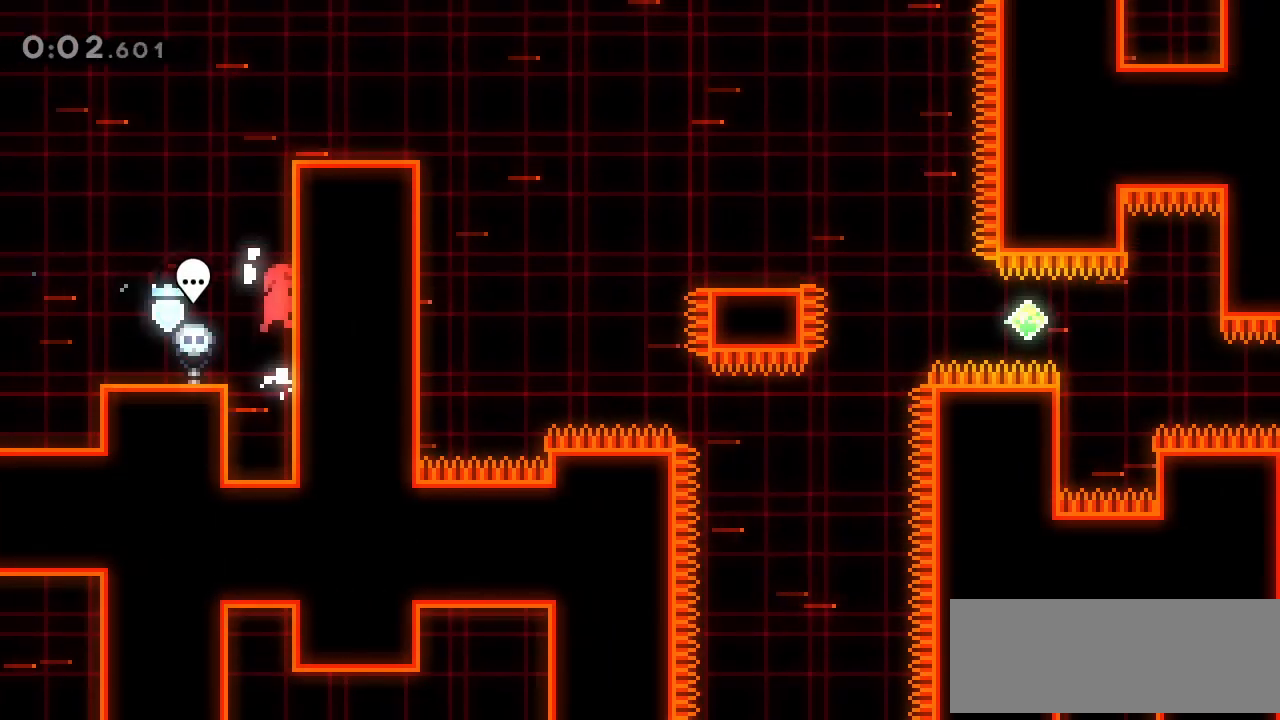
{"keys": ["grab", "right", "up"], "events": [[33, "jump", "down"], [167, "jump", "up"], [233, "jump", "down"], [500, "jump", "up"]]}
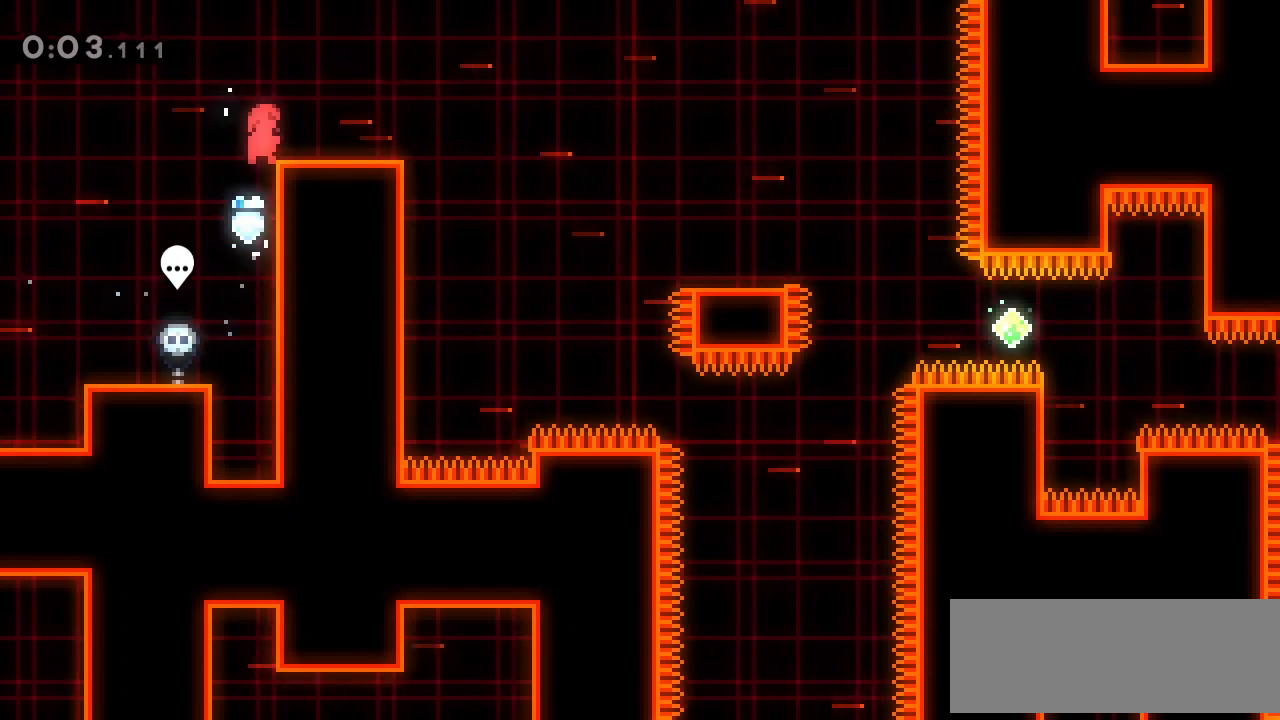
{"keys": ["down"], "events": [[33, "right", "up"], [33, "up", "up"], [167, "up", "down"], [367, "down", "down"], [367, "grab", "up"], [367, "up", "up"]]}
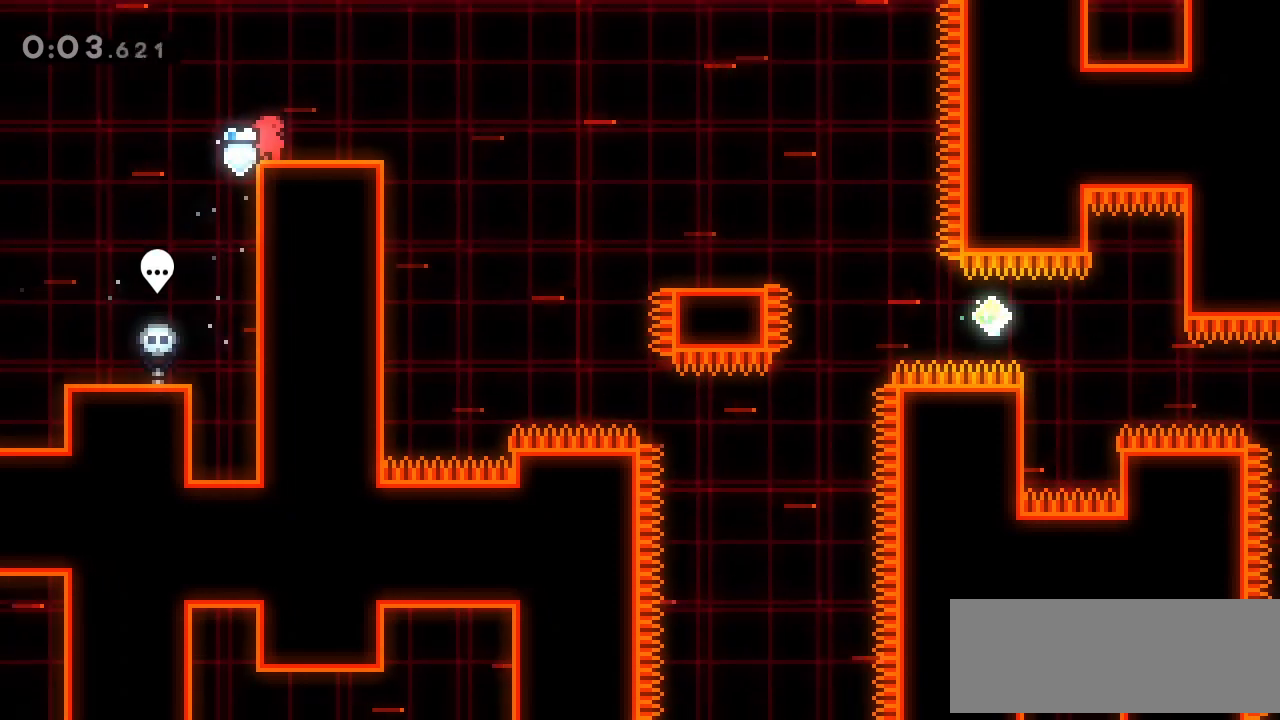
{"keys": ["down", "right"], "events": [[67, "dash", "down"], [67, "right", "down"], [267, "dash", "up"], [267, "jump", "down"], [300, "dash", "down"], [333, "jump", "up"], [433, "dash", "up"]]}
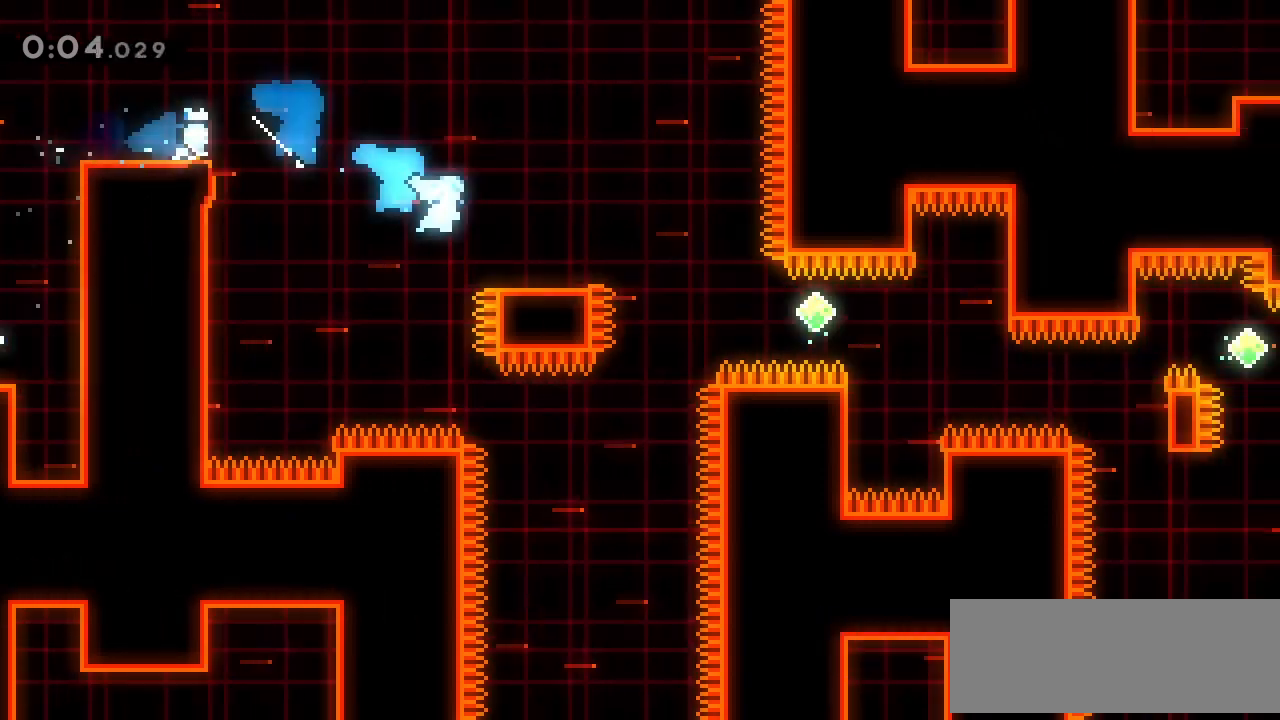
{"keys": ["dash", "right"], "events": [[133, "jump", "down"], [167, "dash", "down"], [200, "jump", "up"], [267, "dash", "up"], [400, "down", "up"], [467, "dash", "down"]]}
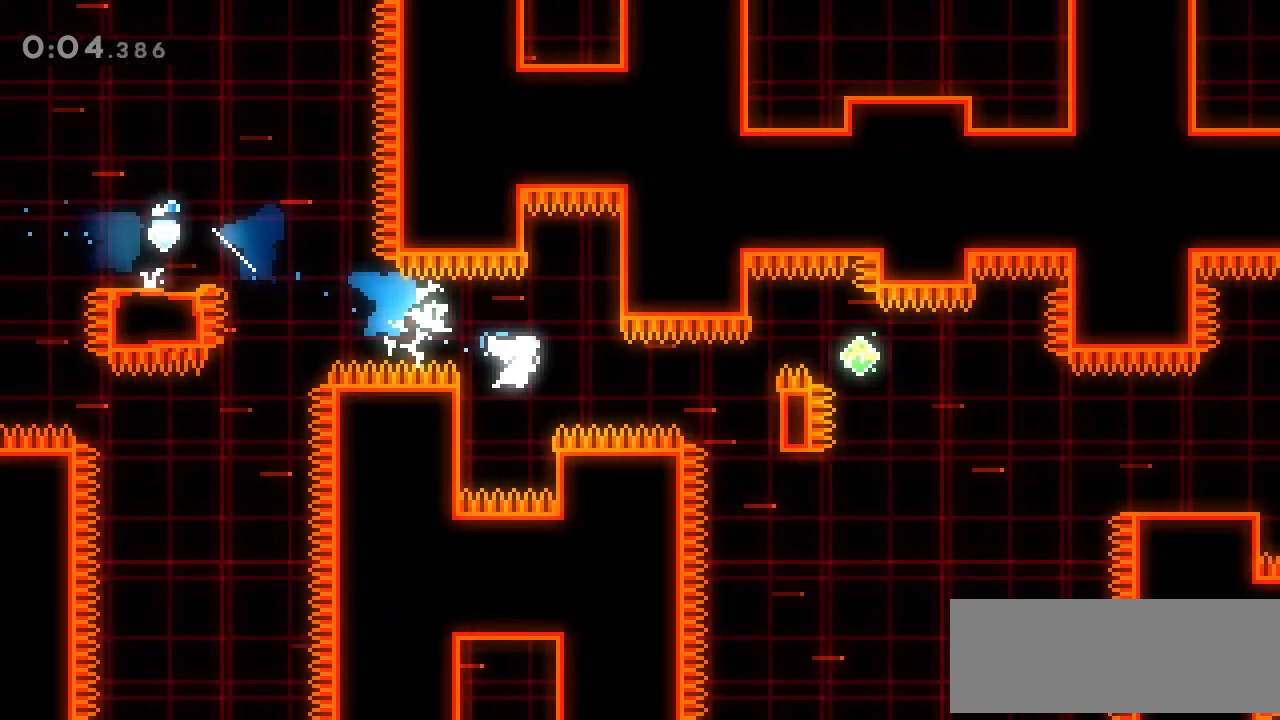
{"keys": ["right"], "events": [[33, "dash", "up"], [133, "jump2", "down"], [233, "down", "down"], [267, "dash", "down"], [267, "jump2", "up"], [367, "dash", "up"], [467, "down", "up"]]}
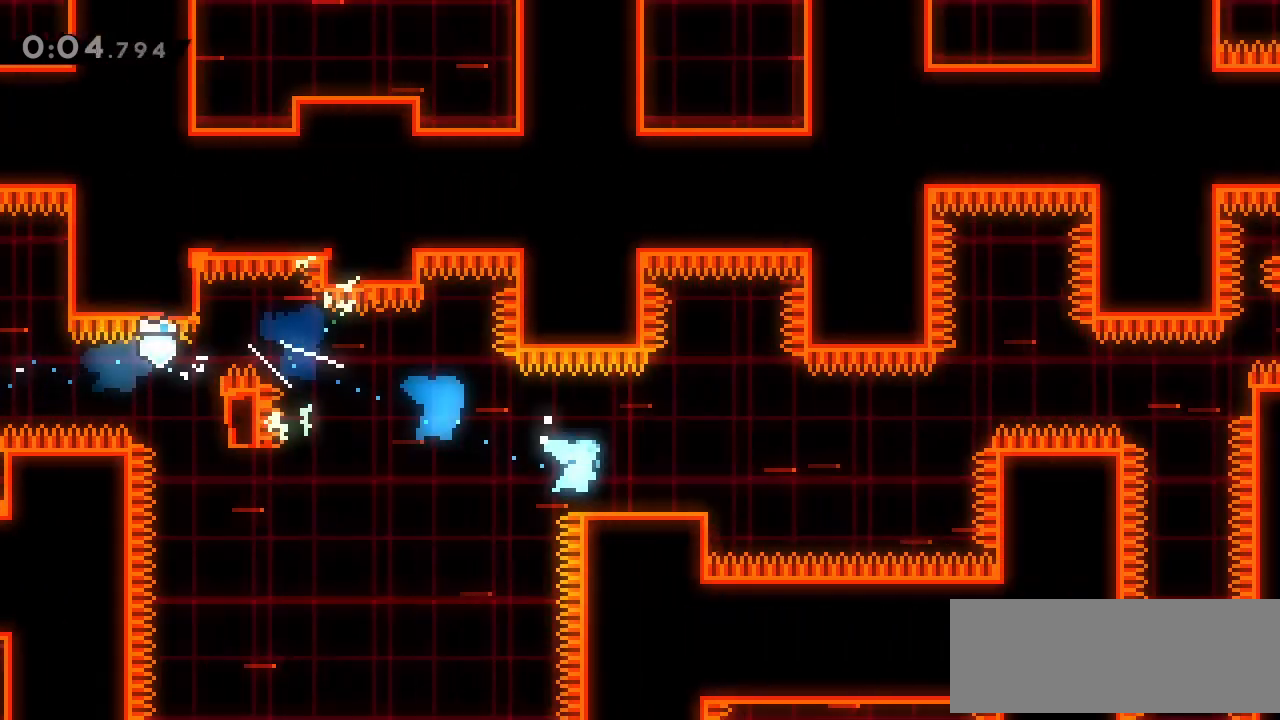
{"keys": ["dash", "right"], "events": [[100, "jump", "down"], [333, "jump", "up"], [333, "jump2", "down"], [467, "dash", "down"], [467, "jump2", "up"]]}
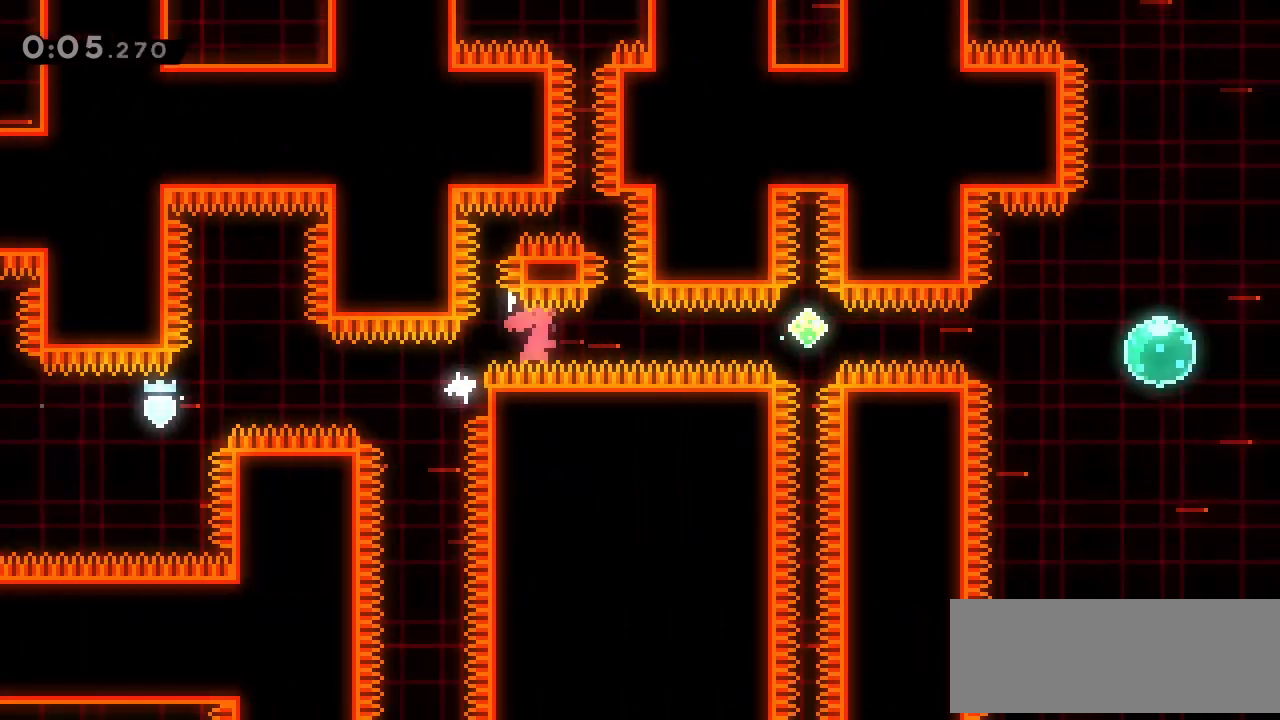
{"keys": ["right"], "events": [[67, "dash", "up"], [300, "dash", "down"], [467, "dash", "up"]]}
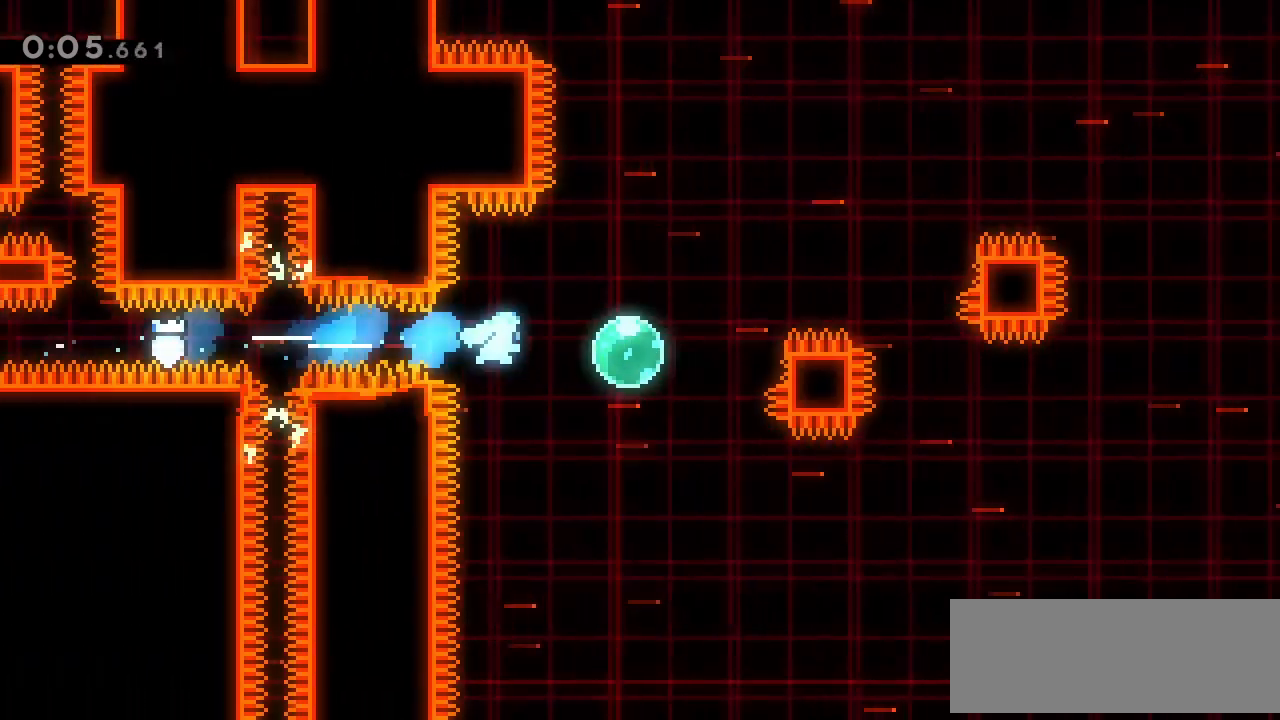
{"keys": ["jump2", "right"], "events": [[200, "dash", "down"], [333, "dash", "up"], [367, "jump2", "down"]]}
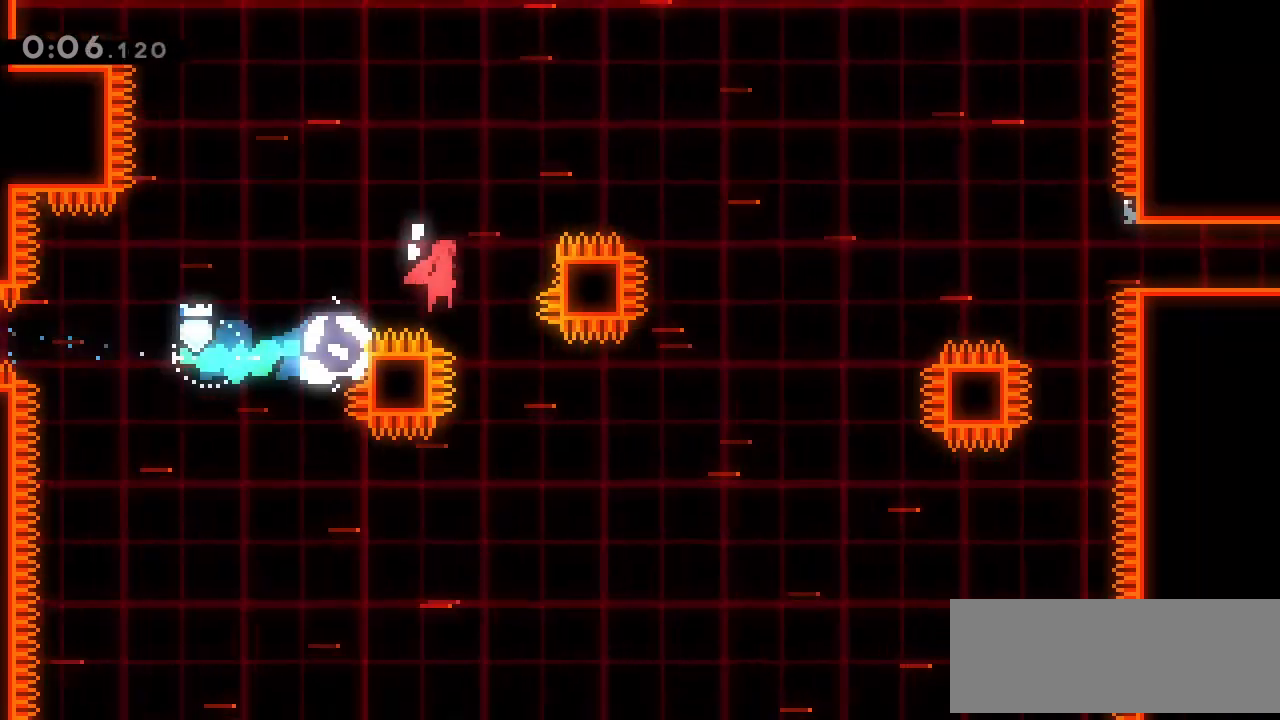
{"keys": ["jump2", "jump3", "right"], "events": [[67, "jump3", "down"]]}
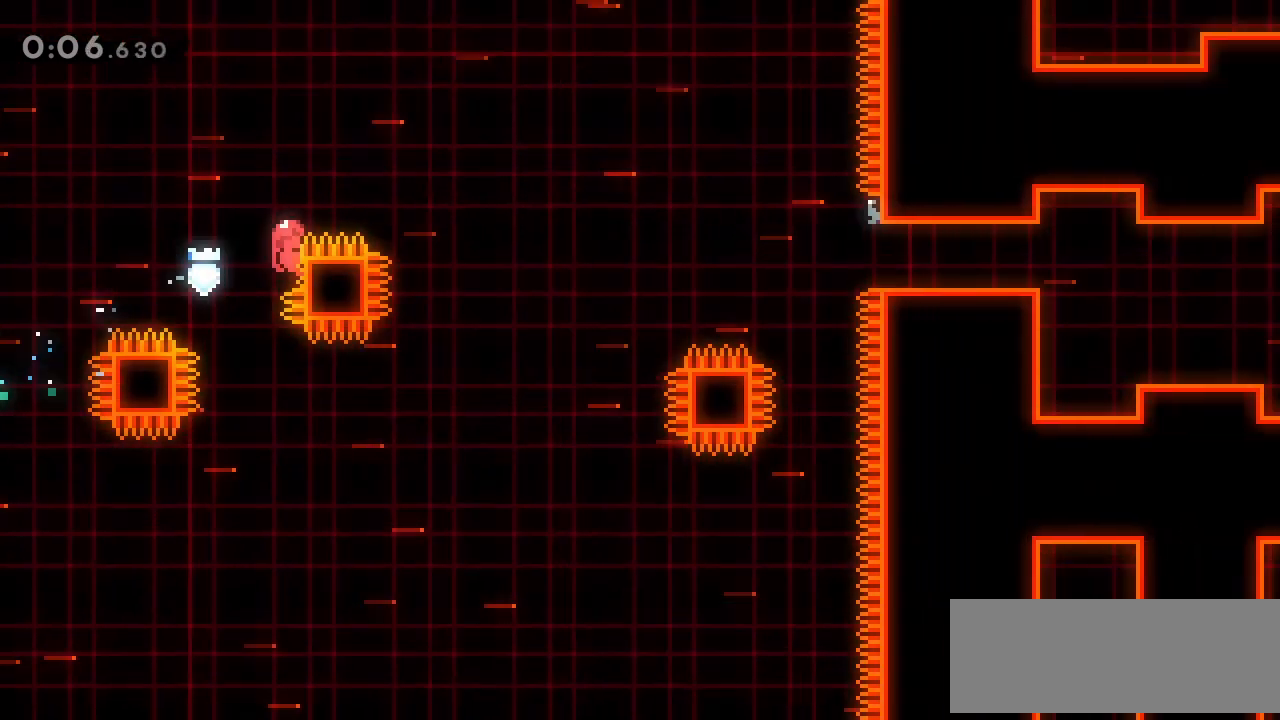
{"keys": ["jump", "jump2", "right"], "events": [[133, "jump3", "up"], [167, "right", "up"], [300, "jump", "down"], [300, "right", "down"]]}
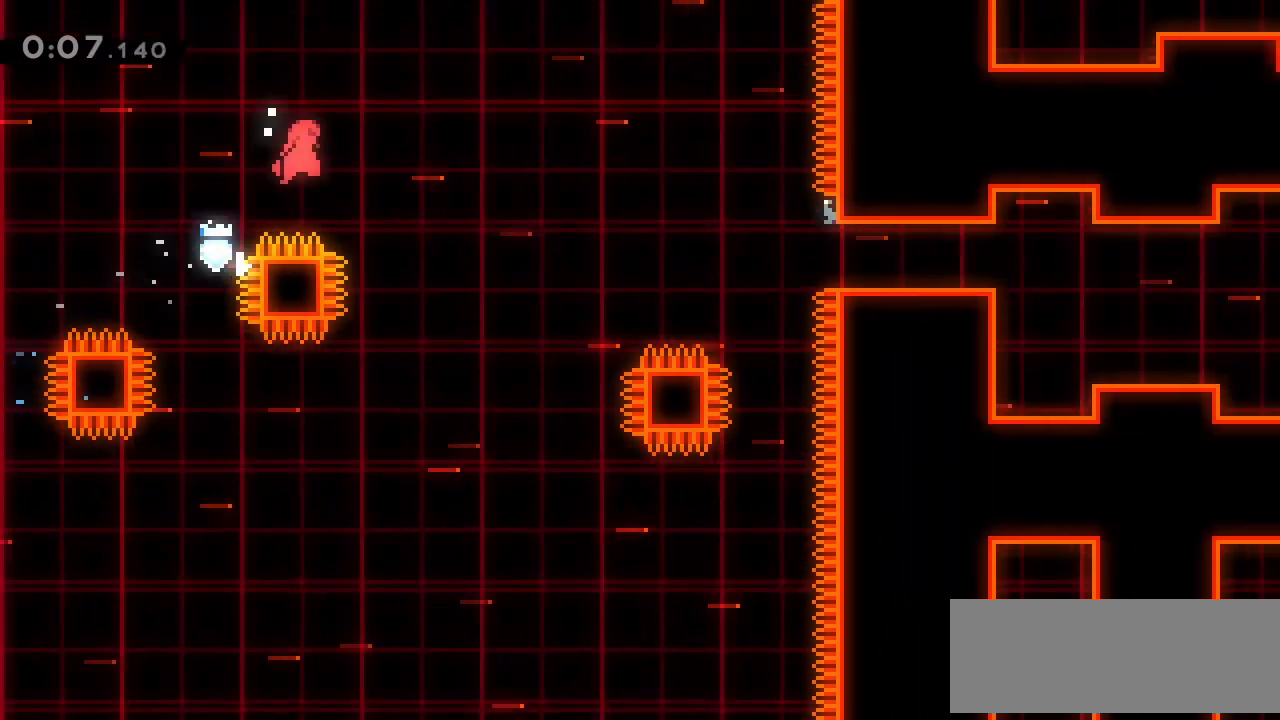
{"keys": ["jump", "right"], "events": [[33, "right", "up"], [333, "jump", "up"], [333, "right", "down"], [367, "jump", "down"], [367, "jump2", "up"]]}
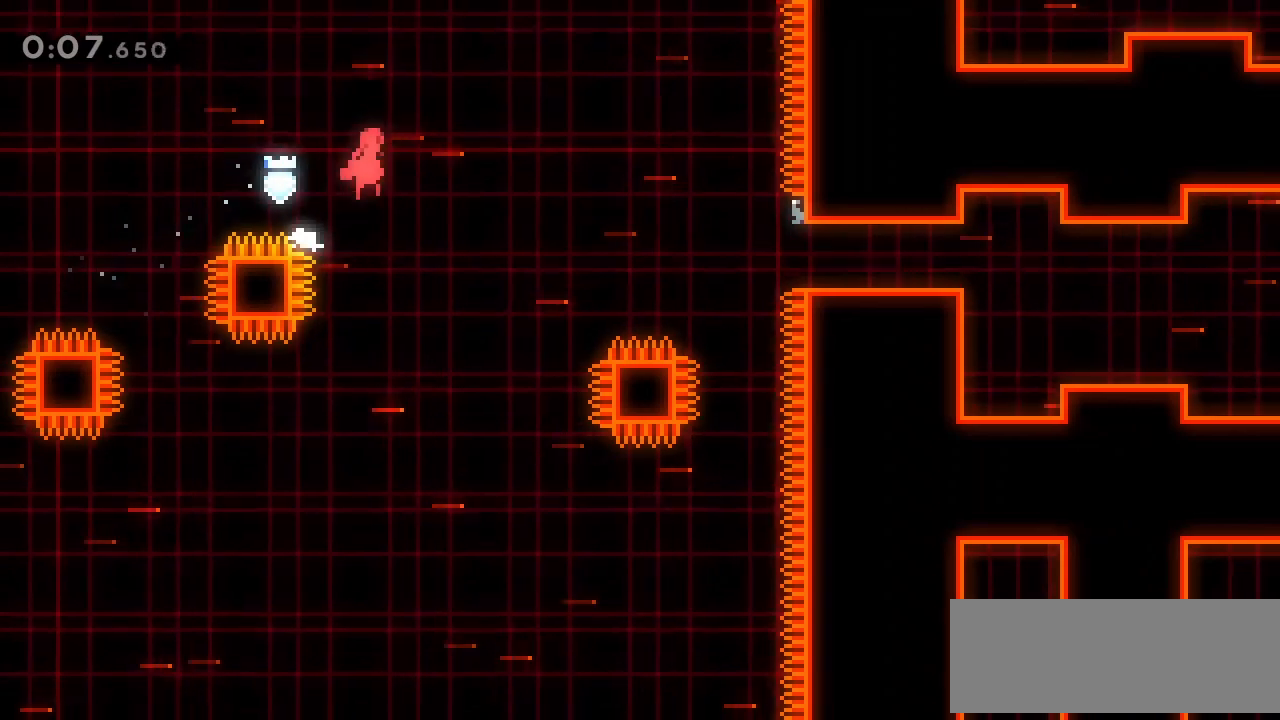
{"keys": ["jump", "right"], "events": []}
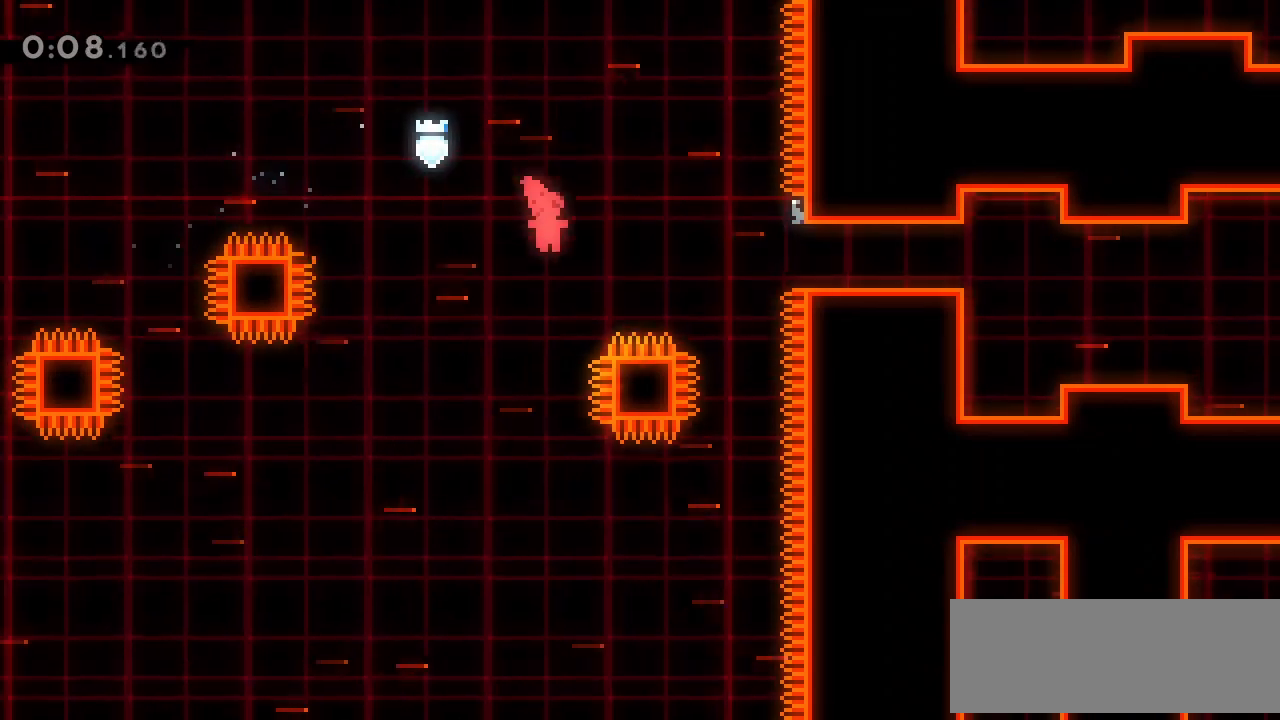
{"keys": ["grab", "right"], "events": [[33, "jump", "up"], [67, "demo", "down"], [167, "demo", "up"], [367, "grab", "down"]]}
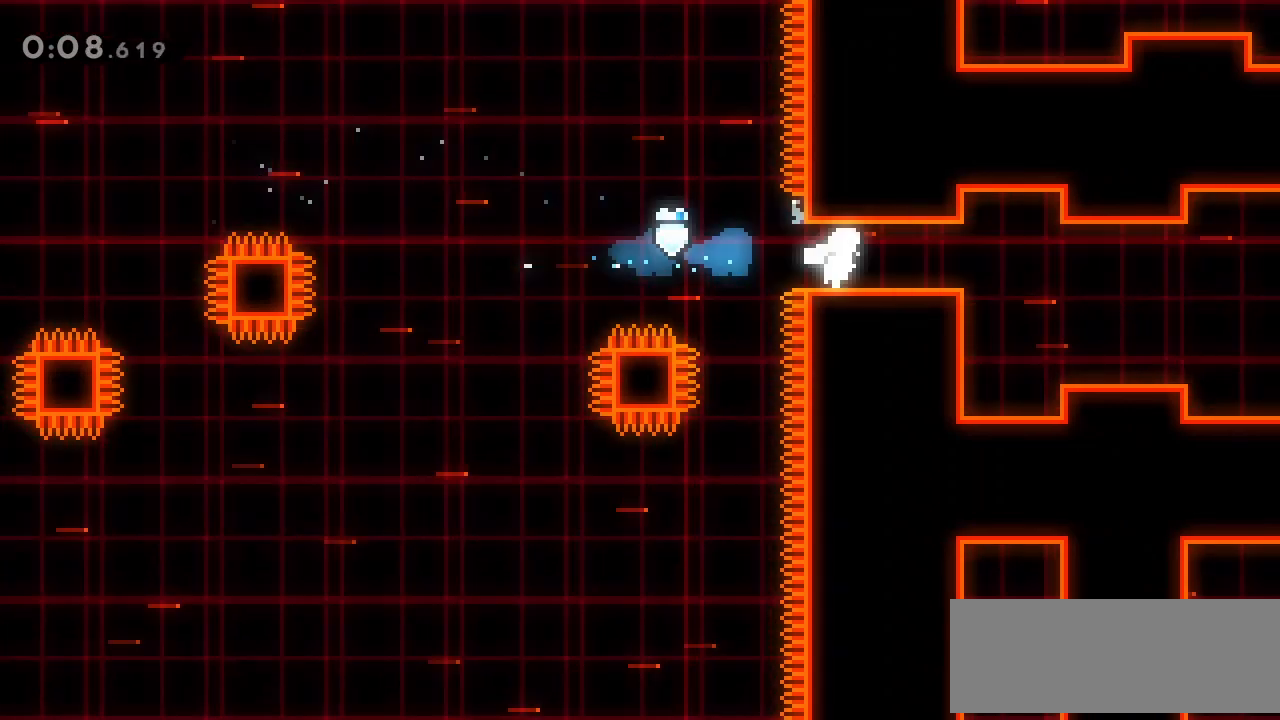
{"keys": ["right"], "events": [[233, "grab", "up"], [300, "demo", "down"], [367, "demo", "up"]]}
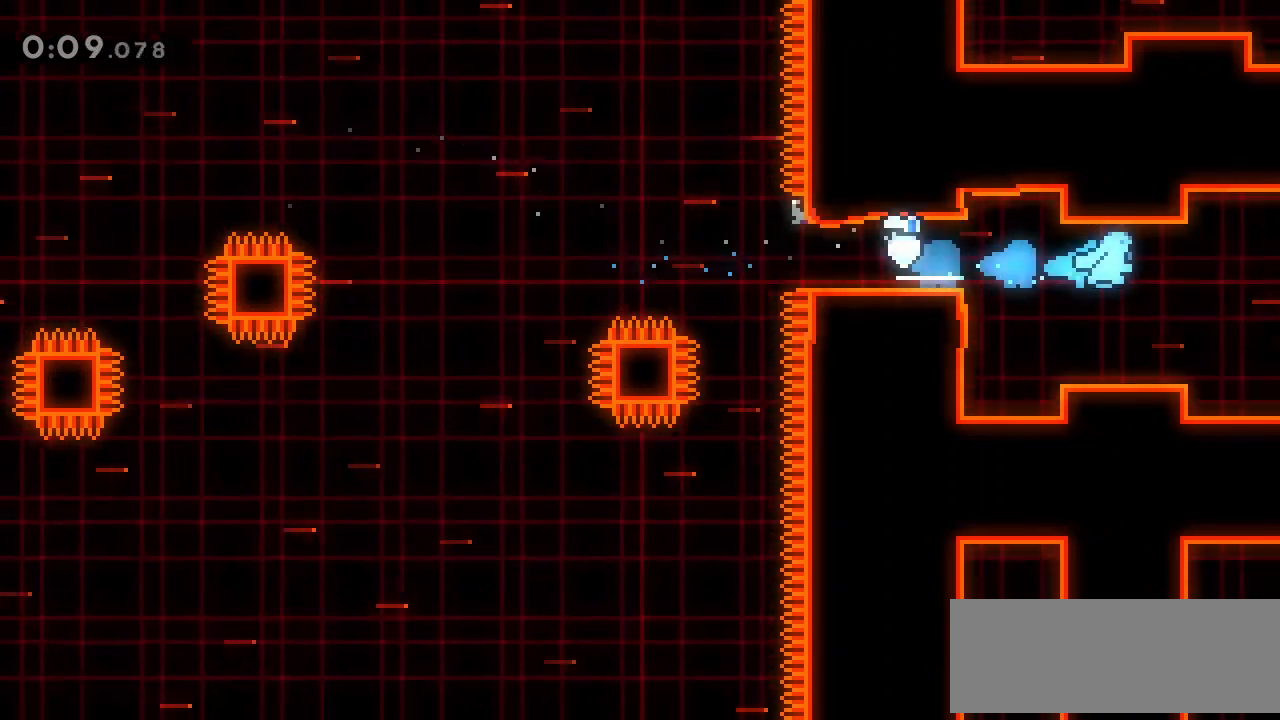
{"keys": ["right"], "events": []}
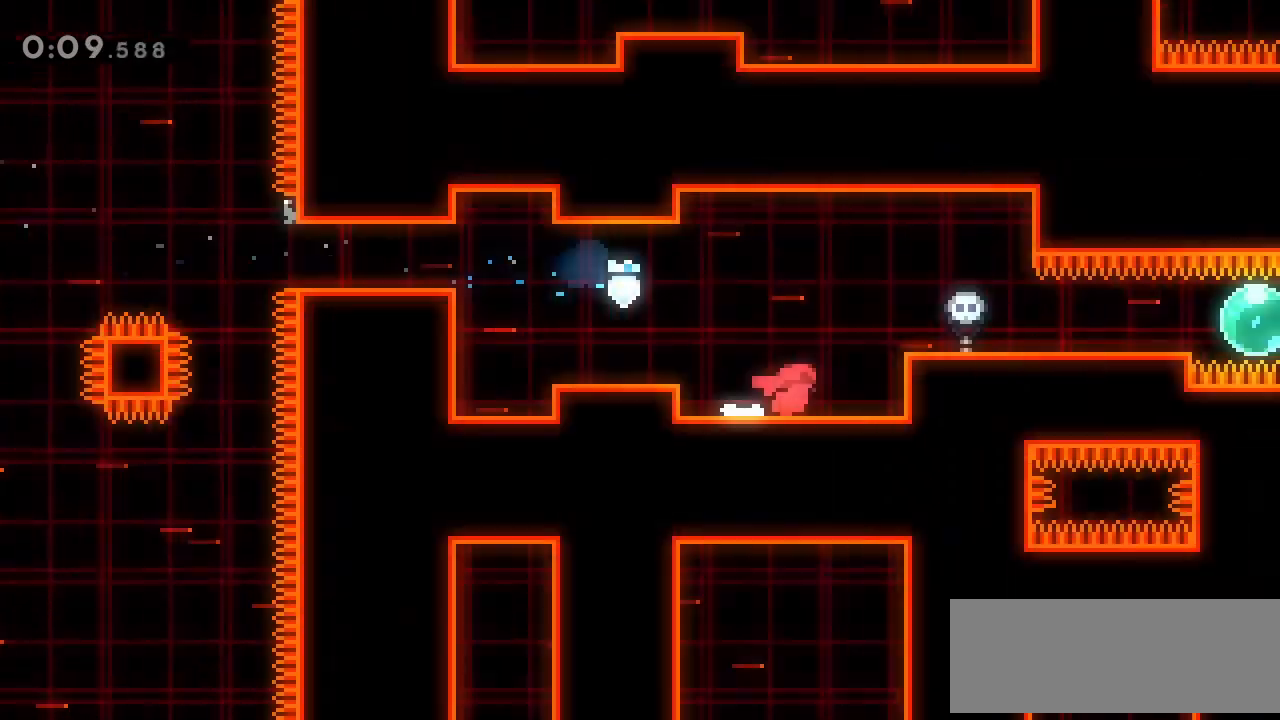
{"keys": [], "events": [[200, "right", "up"]]}
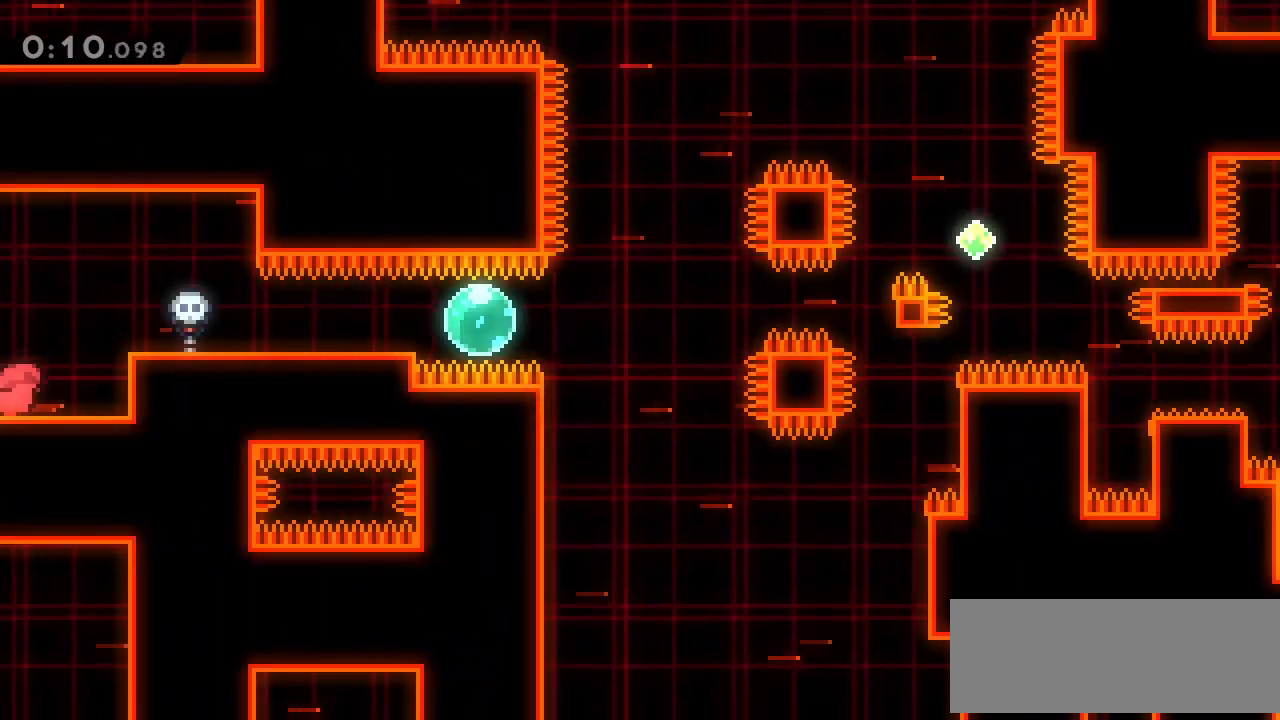
{"keys": ["right"], "events": [[33, "right", "down"], [133, "jump", "down"], [367, "jump", "up"]]}